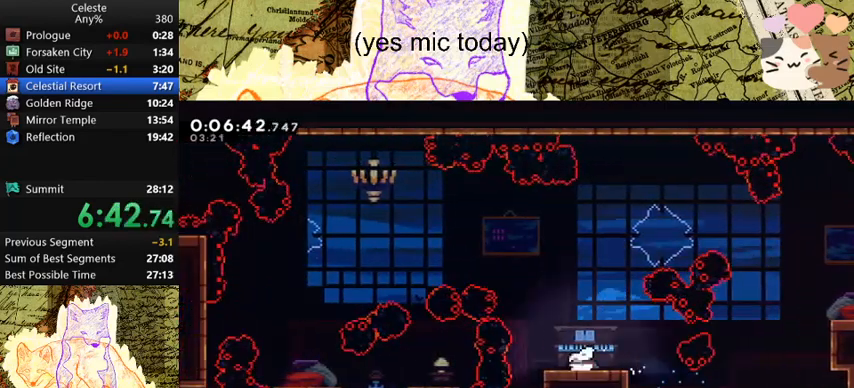
Gameplay with keyboard; each line is a JSON object with the keys held at the frame after it. "events" lists presses ("down") and releases ("up") of "a", "d", "dash", "demo", "grab", "jump", "map", "menu", "s", "space" and "w" between this image and that frame as [ms after this image, input, new state], when the widget could be followed in between. No other keys are recorded. Mouse input is not recorded. Key names are as the overlay labels them; some are game actions (e.g. jump) rather than physical keys.
{"keys": ["a"], "events": [[133, "a", "down"], [200, "d", "up"], [200, "dash", "up"], [200, "s", "up"], [200, "space", "down"], [233, "demo", "down"], [333, "space", "up"], [433, "demo", "up"]]}
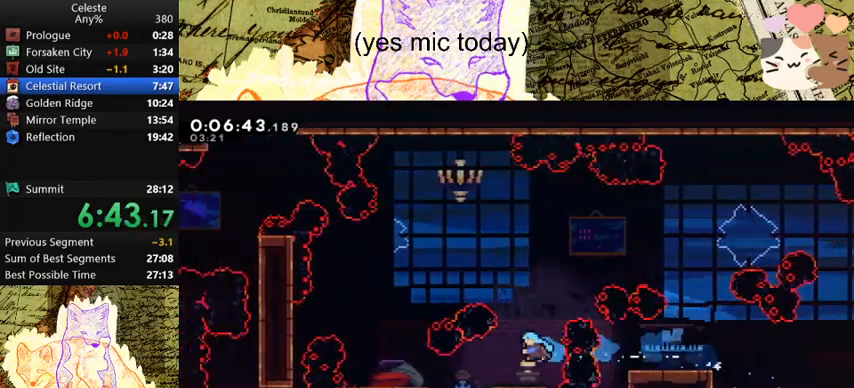
{"keys": ["a", "space"], "events": [[33, "a", "up"], [200, "a", "down"], [200, "dash", "down"], [367, "dash", "up"], [367, "space", "down"]]}
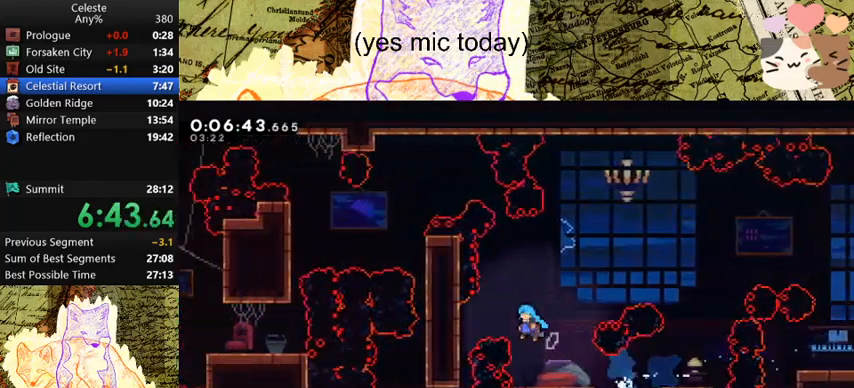
{"keys": ["a"], "events": [[33, "a", "up"], [33, "space", "up"], [433, "a", "down"]]}
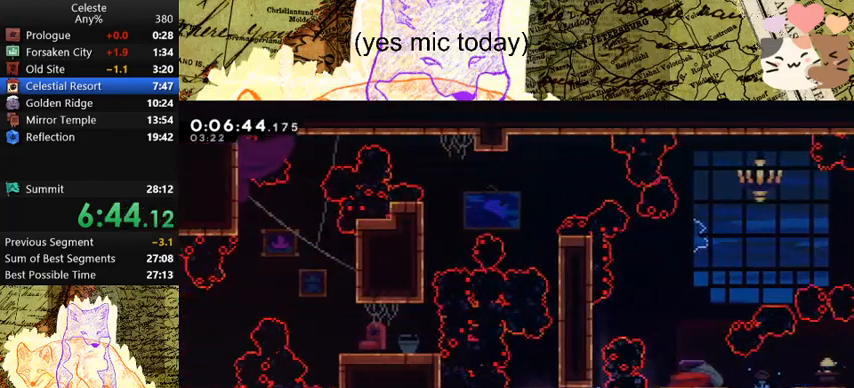
{"keys": ["d", "grab", "space"], "events": [[233, "a", "up"], [233, "space", "down"], [400, "d", "down"], [400, "grab", "down"]]}
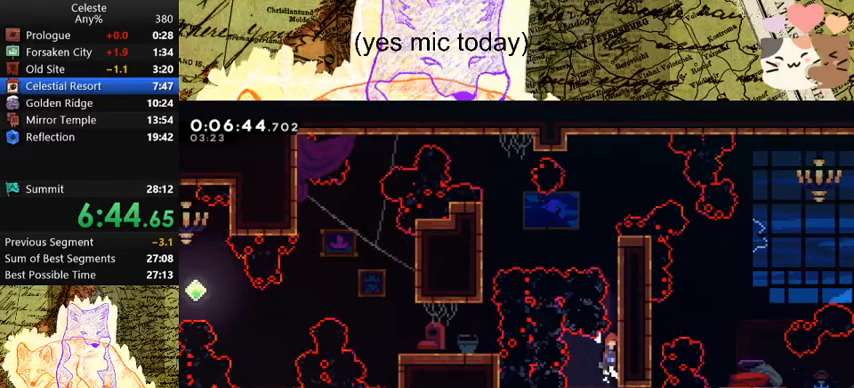
{"keys": ["d", "grab", "jump", "space"], "events": [[33, "jump", "down"], [133, "jump", "up"], [233, "jump", "down"], [333, "jump", "up"], [367, "jump", "down"]]}
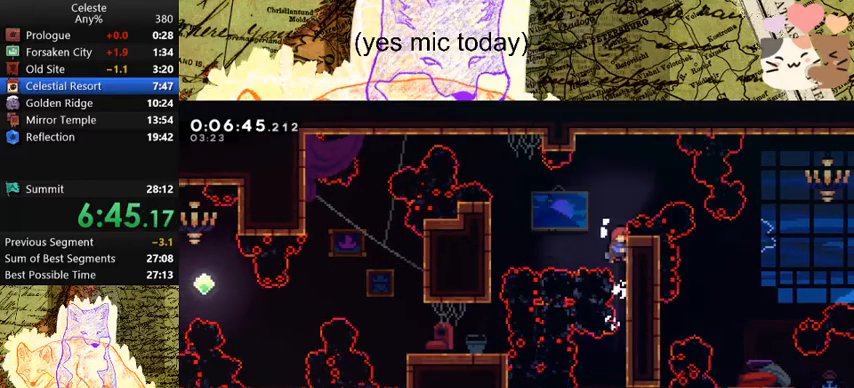
{"keys": [], "events": [[67, "a", "down"], [67, "d", "up"], [67, "demo", "down"], [67, "grab", "up"], [67, "jump", "up"], [167, "space", "up"], [233, "a", "up"], [233, "demo", "up"]]}
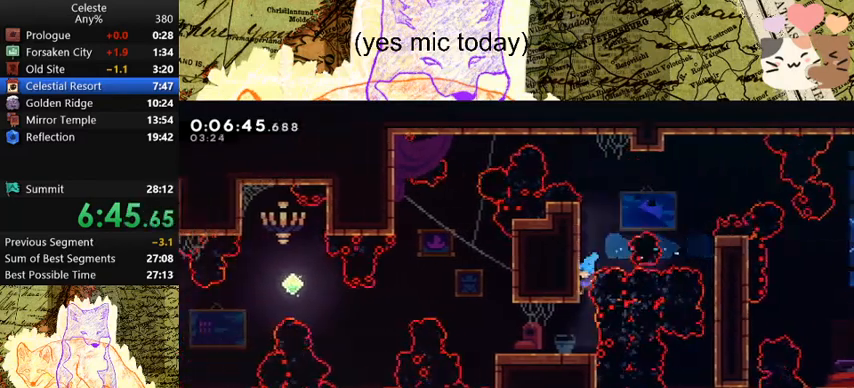
{"keys": ["a", "space"], "events": [[233, "a", "down"], [267, "dash", "down"], [467, "dash", "up"], [467, "space", "down"]]}
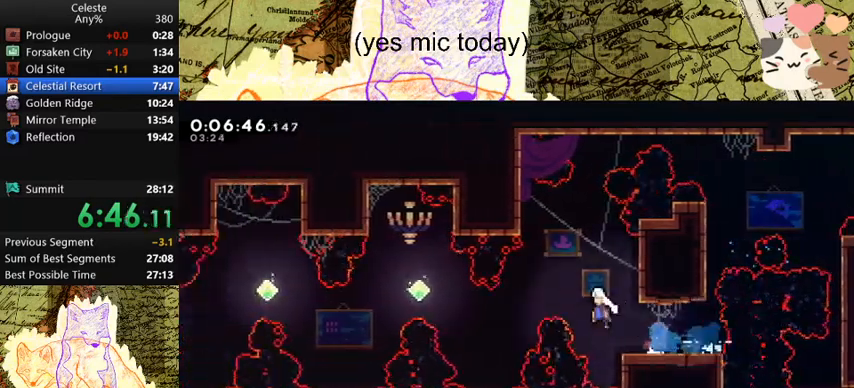
{"keys": ["a"], "events": [[100, "space", "up"], [233, "demo", "down"], [433, "demo", "up"]]}
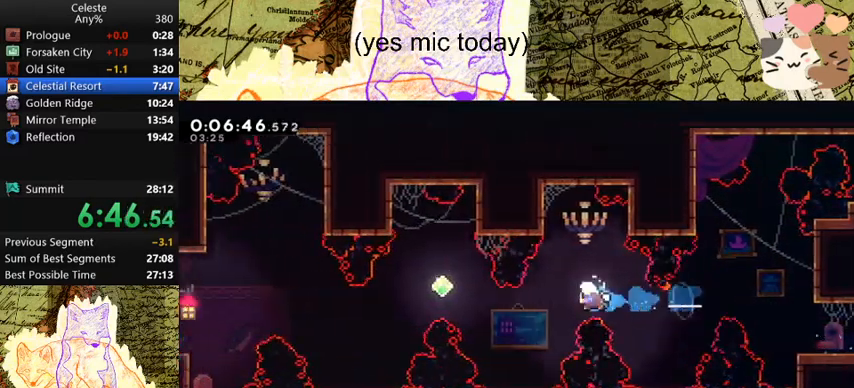
{"keys": ["a", "dash", "w"], "events": [[300, "dash", "down"], [300, "w", "down"]]}
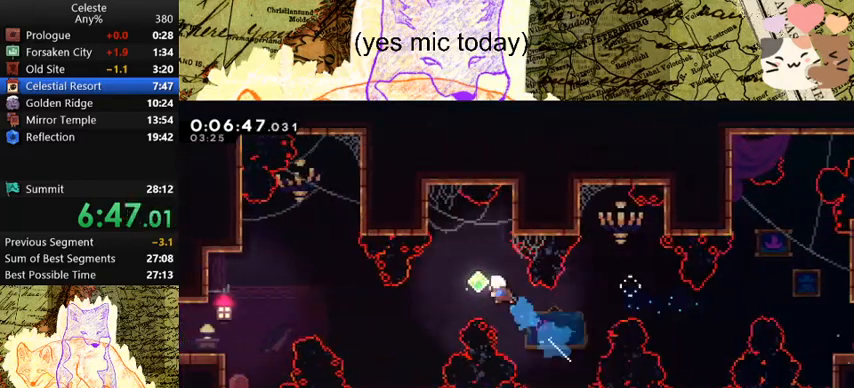
{"keys": ["a", "demo"], "events": [[33, "w", "up"], [133, "dash", "up"], [367, "demo", "down"]]}
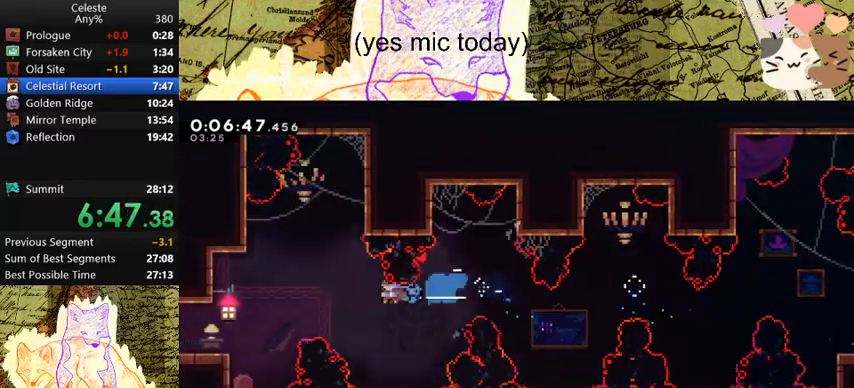
{"keys": ["a"], "events": [[467, "demo", "up"]]}
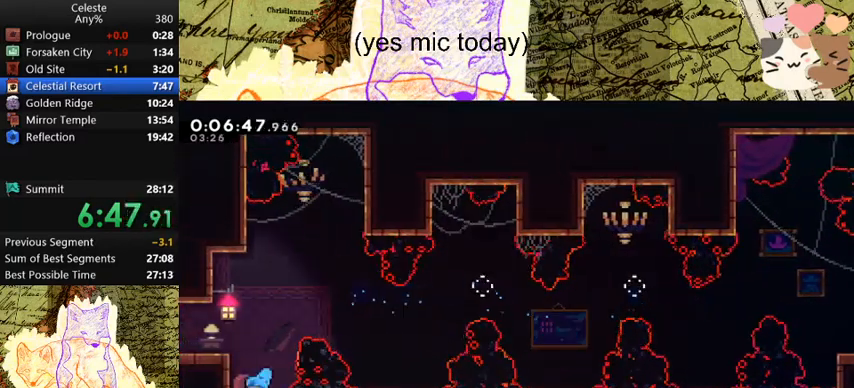
{"keys": ["a", "demo"], "events": [[33, "space", "down"], [333, "demo", "down"], [367, "space", "up"]]}
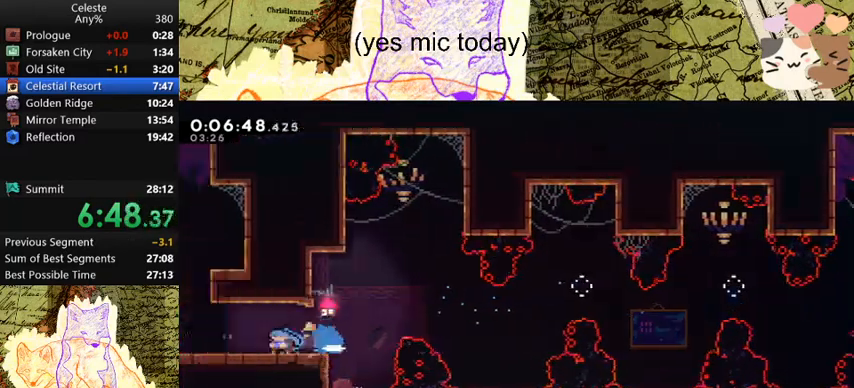
{"keys": ["a"], "events": [[33, "demo", "up"]]}
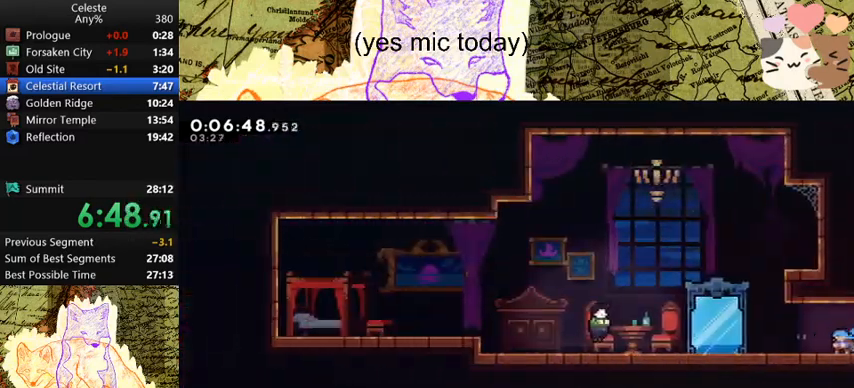
{"keys": ["demo", "menu"], "events": [[133, "s", "down"], [200, "space", "down"], [233, "dash", "down"], [300, "space", "up"], [367, "a", "up"], [367, "dash", "up"], [367, "s", "up"], [400, "menu", "down"], [467, "demo", "down"]]}
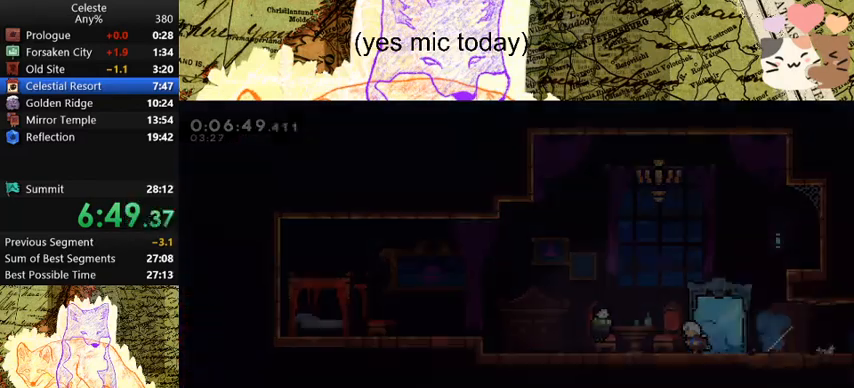
{"keys": [], "events": [[33, "demo", "up"], [33, "menu", "up"]]}
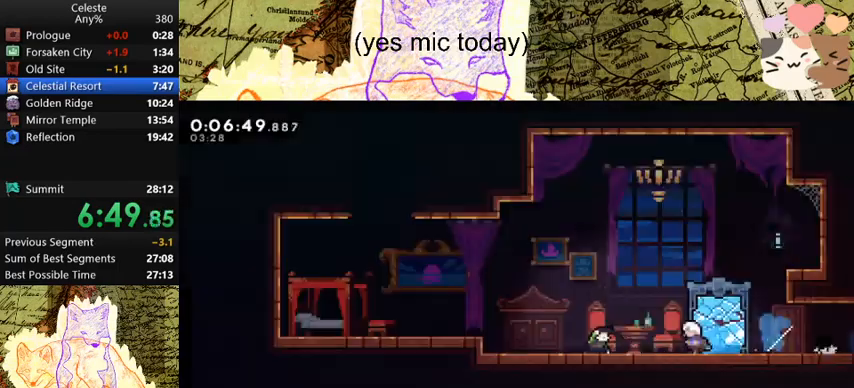
{"keys": ["dash", "space", "w"], "events": [[67, "a", "down"], [100, "space", "down"], [433, "dash", "down"], [500, "a", "up"], [500, "w", "down"]]}
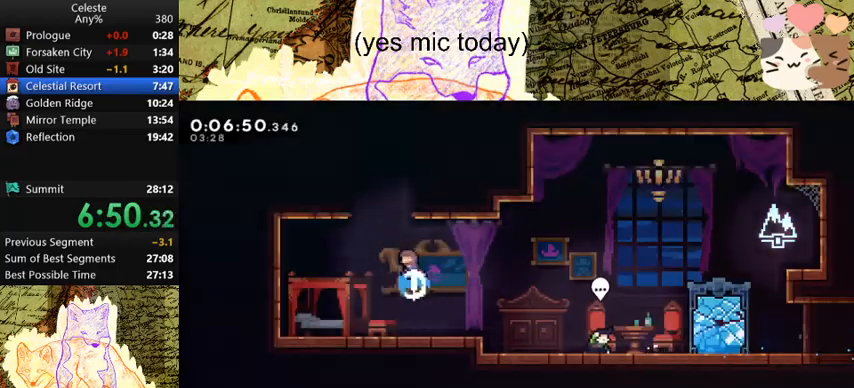
{"keys": ["d", "space", "w"], "events": [[33, "space", "up"], [167, "space", "down"], [233, "dash", "up"], [367, "d", "down"], [367, "space", "up"], [400, "space", "down"]]}
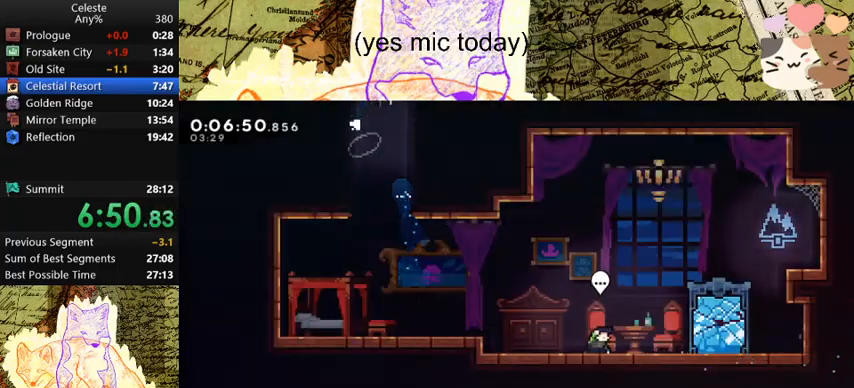
{"keys": [], "events": [[133, "d", "up"], [133, "space", "up"], [133, "w", "up"]]}
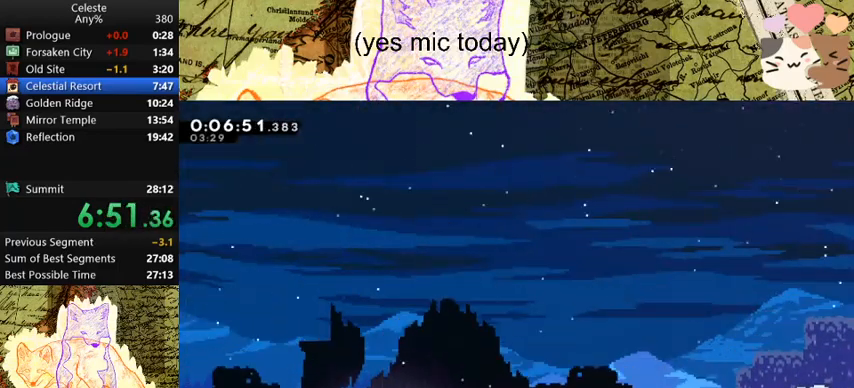
{"keys": [], "events": [[233, "menu", "down"], [267, "demo", "down"], [367, "menu", "up"], [400, "demo", "up"]]}
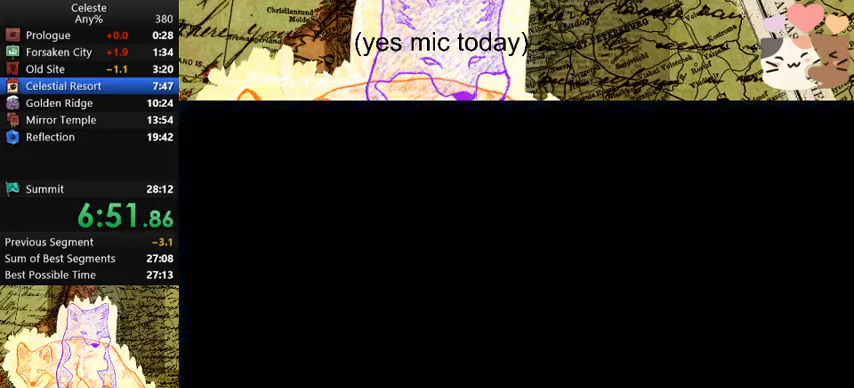
{"keys": ["s"], "events": [[467, "s", "down"]]}
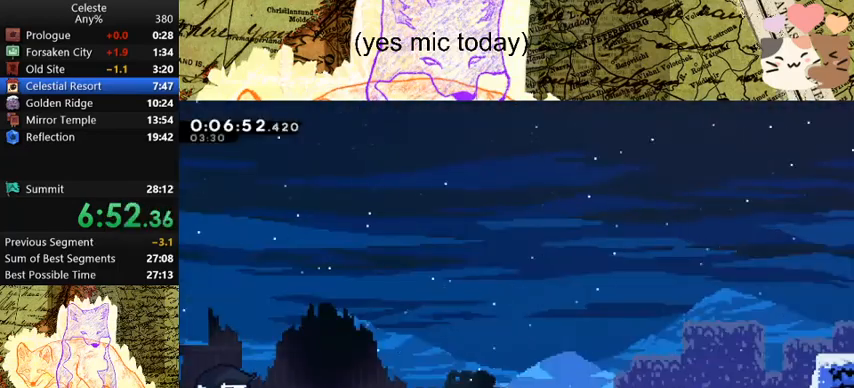
{"keys": ["d", "dash"], "events": [[33, "d", "down"], [33, "dash", "down"], [67, "space", "down"], [167, "dash", "up"], [167, "space", "up"], [200, "s", "up"], [267, "space", "down"], [433, "dash", "down"], [500, "space", "up"]]}
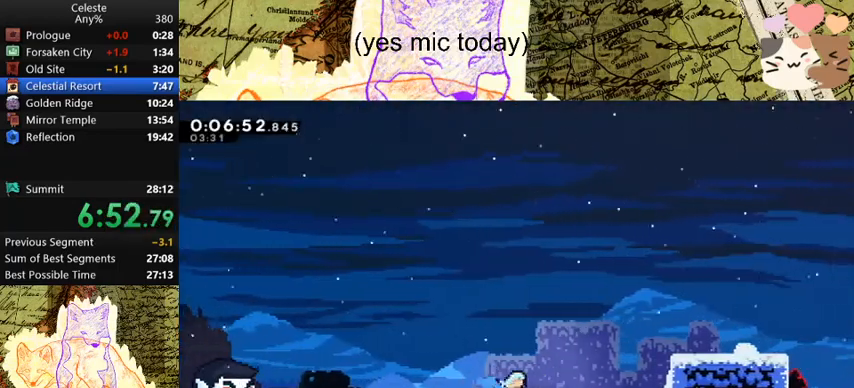
{"keys": ["d", "demo"], "events": [[133, "dash", "up"], [133, "space", "down"], [367, "demo", "down"], [400, "space", "up"]]}
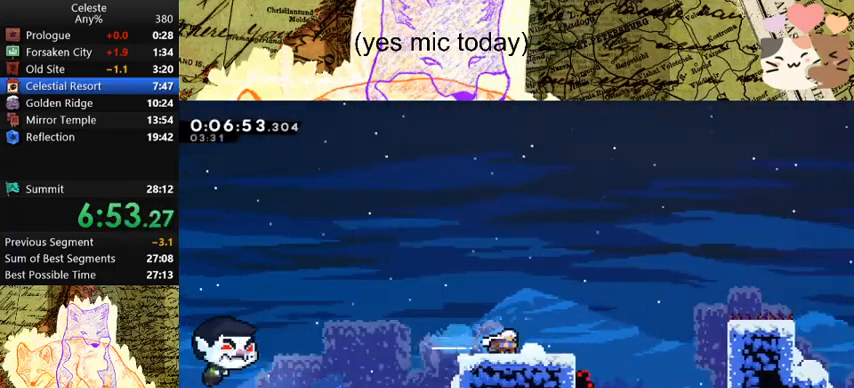
{"keys": ["d", "grab", "space"], "events": [[67, "demo", "up"], [67, "space", "down"], [233, "grab", "down"], [300, "dash", "down"], [333, "space", "up"], [467, "dash", "up"], [467, "space", "down"]]}
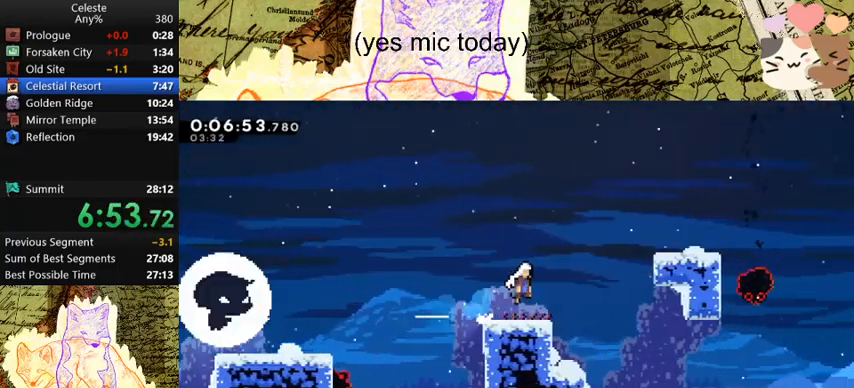
{"keys": ["d", "dash", "grab", "s"], "events": [[367, "jump", "down"], [467, "dash", "down"], [467, "jump", "up"], [467, "s", "down"], [500, "space", "up"]]}
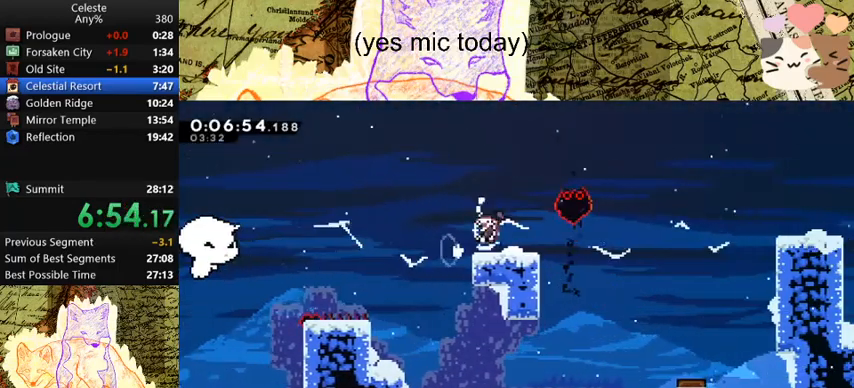
{"keys": ["d", "grab", "s", "space"], "events": [[167, "dash", "up"], [167, "space", "down"]]}
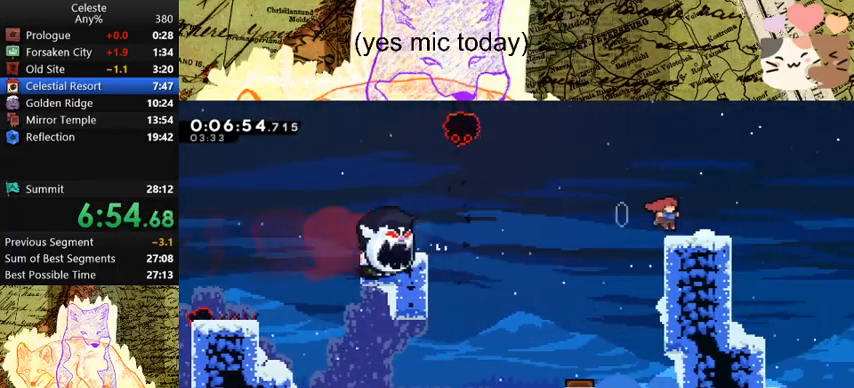
{"keys": ["d", "space"], "events": [[100, "dash", "down"], [167, "space", "up"], [333, "dash", "up"], [333, "s", "up"], [333, "space", "down"], [367, "grab", "up"]]}
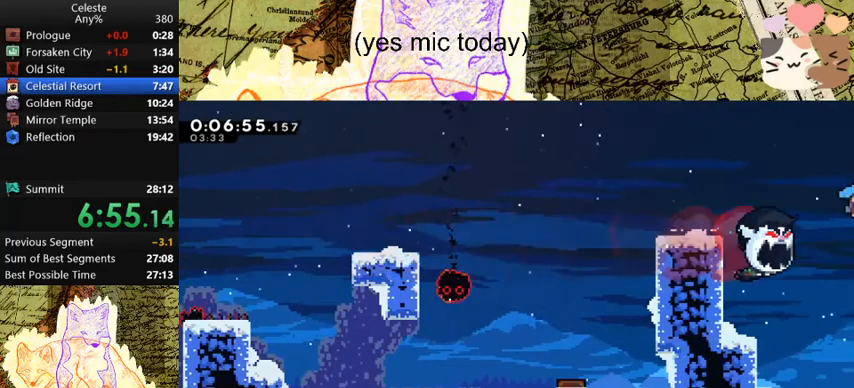
{"keys": ["d", "space"], "events": []}
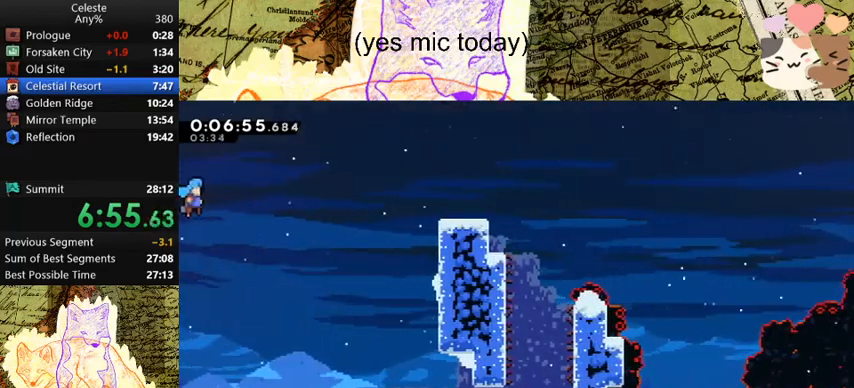
{"keys": ["d", "dash", "space"], "events": [[400, "dash", "down"]]}
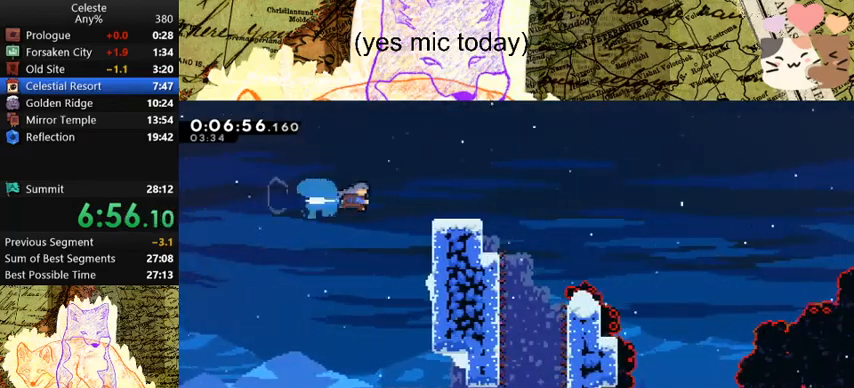
{"keys": ["d", "s", "space"], "events": [[100, "dash", "up"], [200, "d", "up"], [233, "dash", "down"], [233, "space", "up"], [300, "d", "down"], [300, "s", "down"], [467, "dash", "up"], [467, "space", "down"]]}
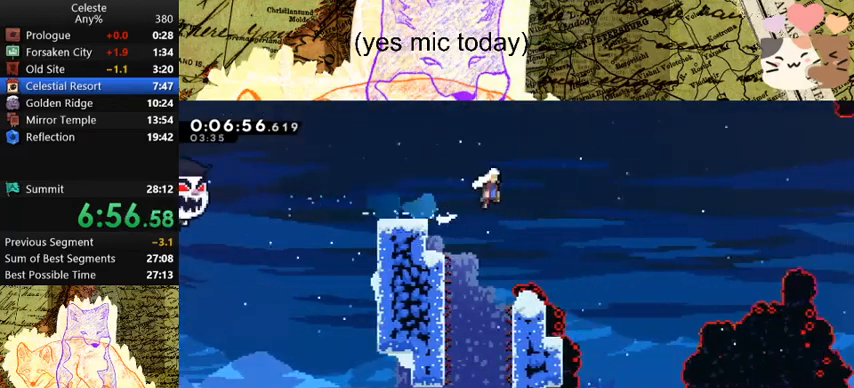
{"keys": ["d", "dash"], "events": [[33, "s", "up"], [67, "space", "up"], [367, "dash", "down"]]}